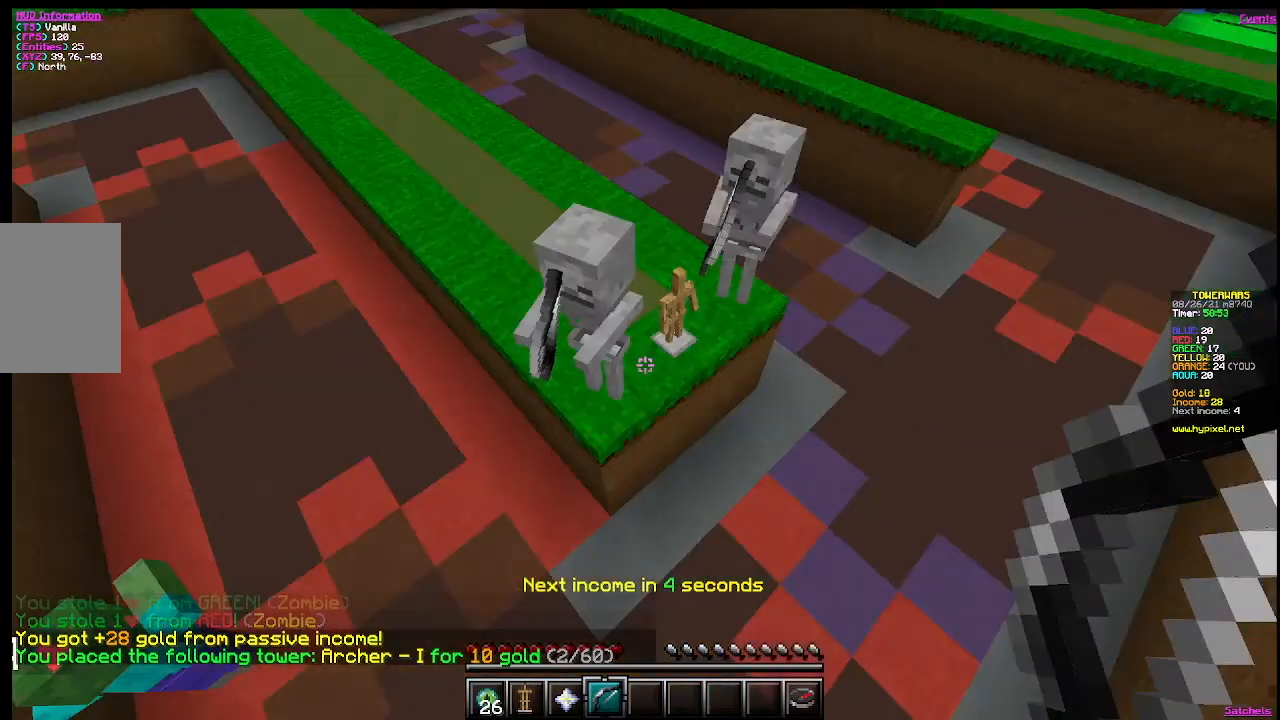
Gameplay with keyboard and mouse; each line is a JSON object with the keys and mouse buttons held at the frame after it. "events" lists presses ("down") and releases ("up") of "a", "d", "s", "w", "mouse_left" and "mouse_right" between this image and that frame as [ms after this image, input, new state], when the widget could be followed in between. "mouse_left", "mouse_right" = the "left", "right" buttons of the "mouse" list. No other keys are recorded. Fast repeated clicks can show as one long hold. Mouse movement is not recorded.
{"keys": [], "mouse": [], "events": []}
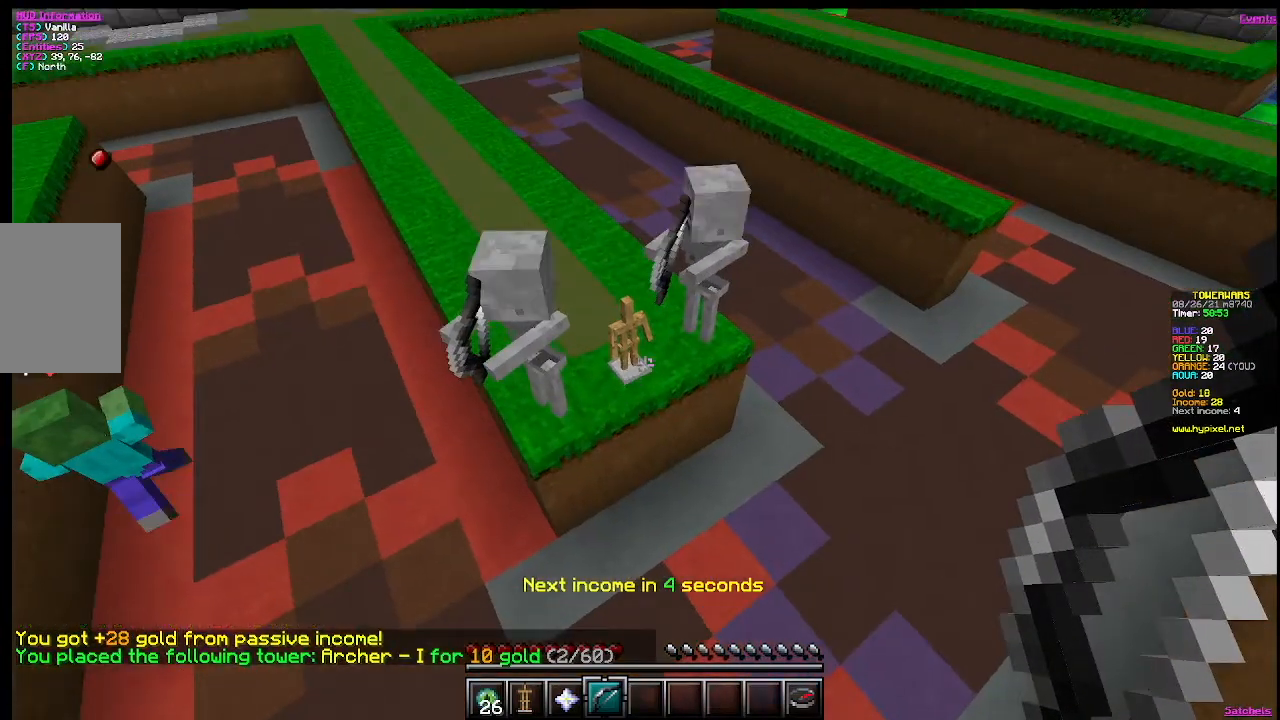
{"keys": ["s"], "mouse": [], "events": [[200, "s", "down"]]}
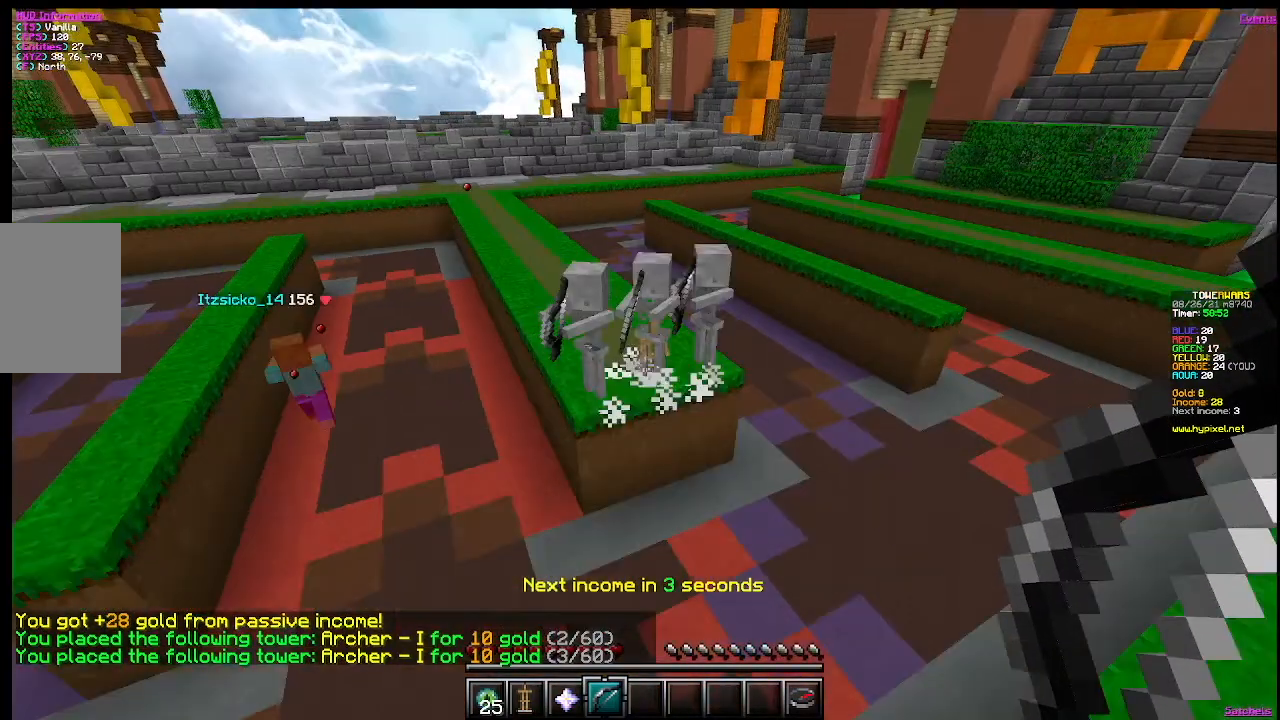
{"keys": ["a"], "mouse": [], "events": [[100, "s", "up"], [350, "a", "down"]]}
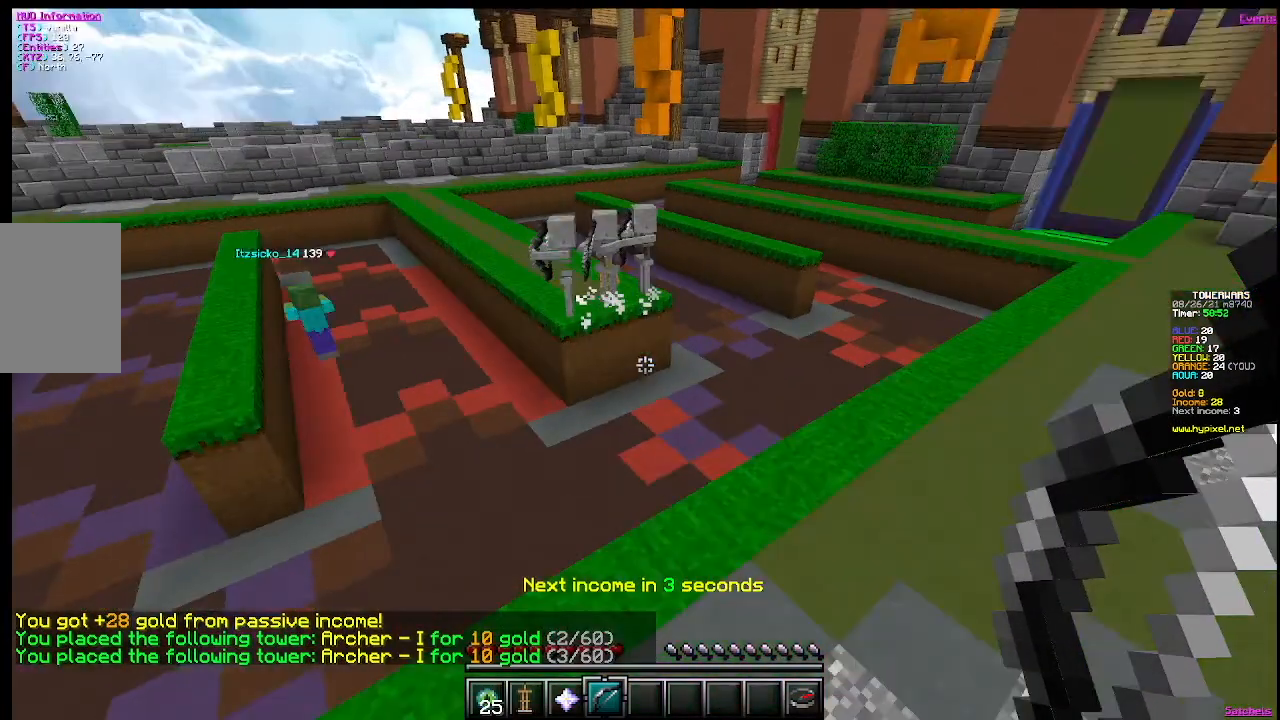
{"keys": [], "mouse": [], "events": [[83, "a", "up"], [83, "w", "down"], [317, "w", "up"]]}
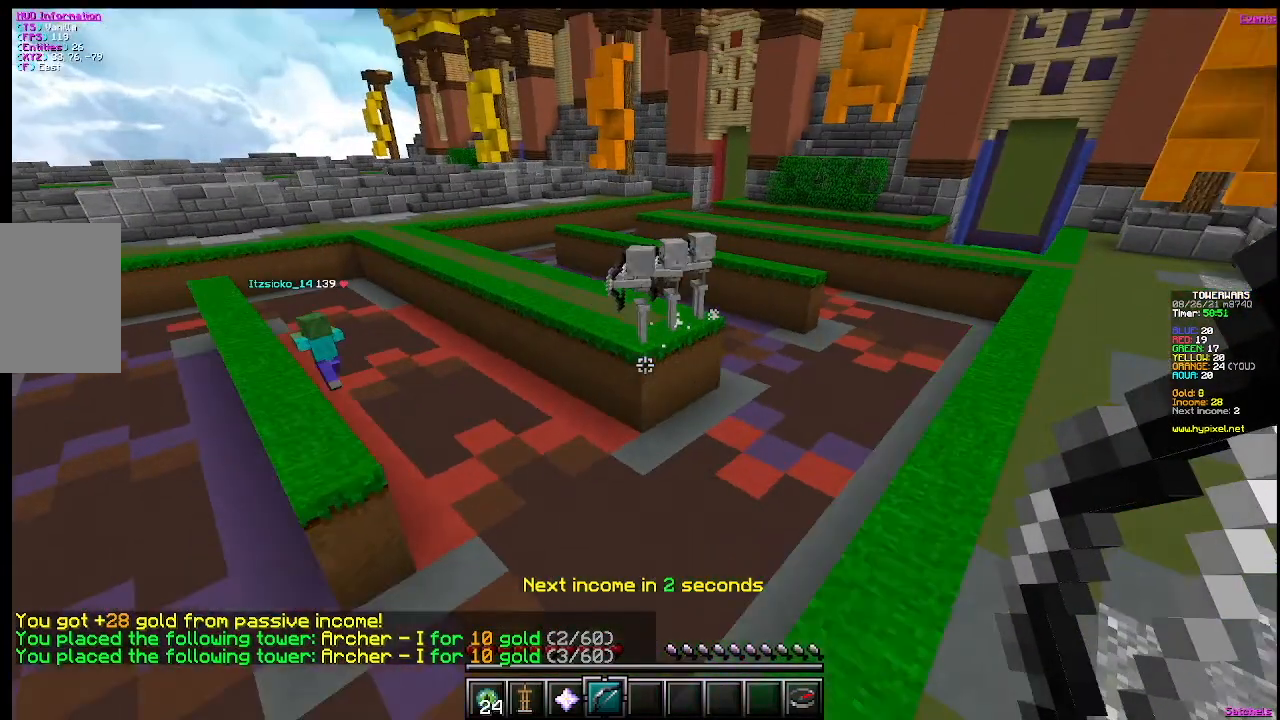
{"keys": [], "mouse": [], "events": []}
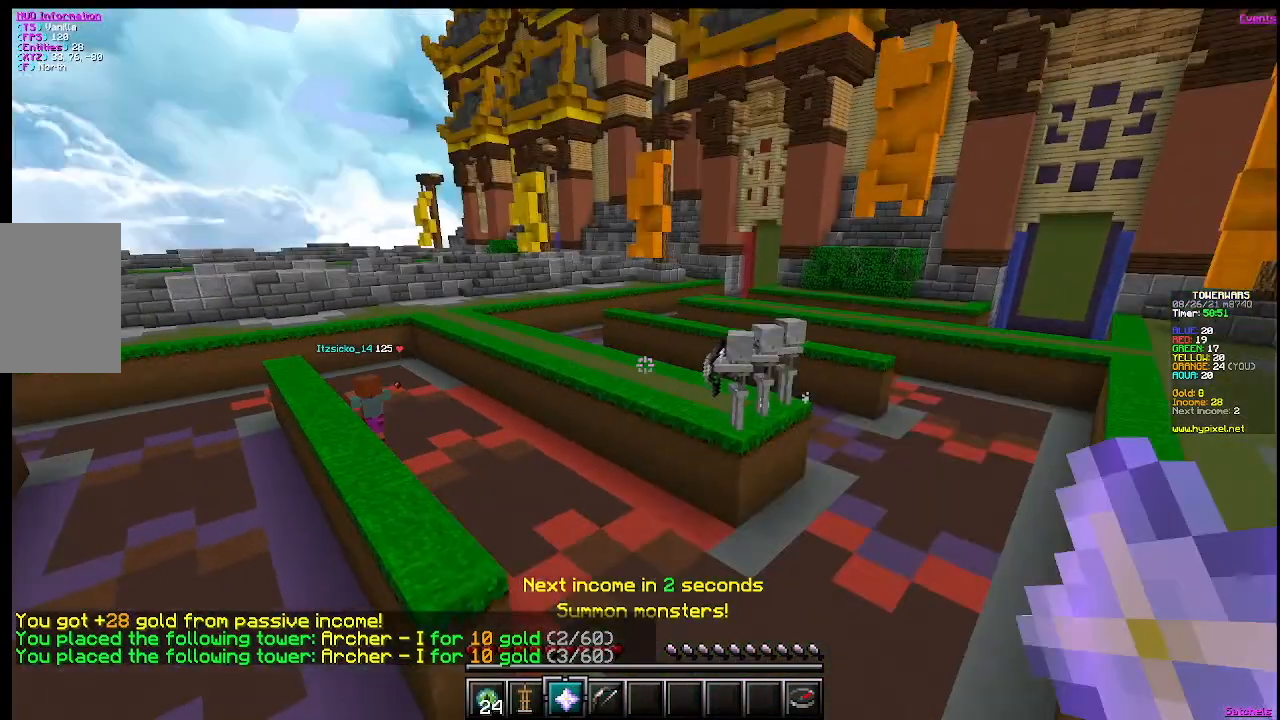
{"keys": [], "mouse": [], "events": []}
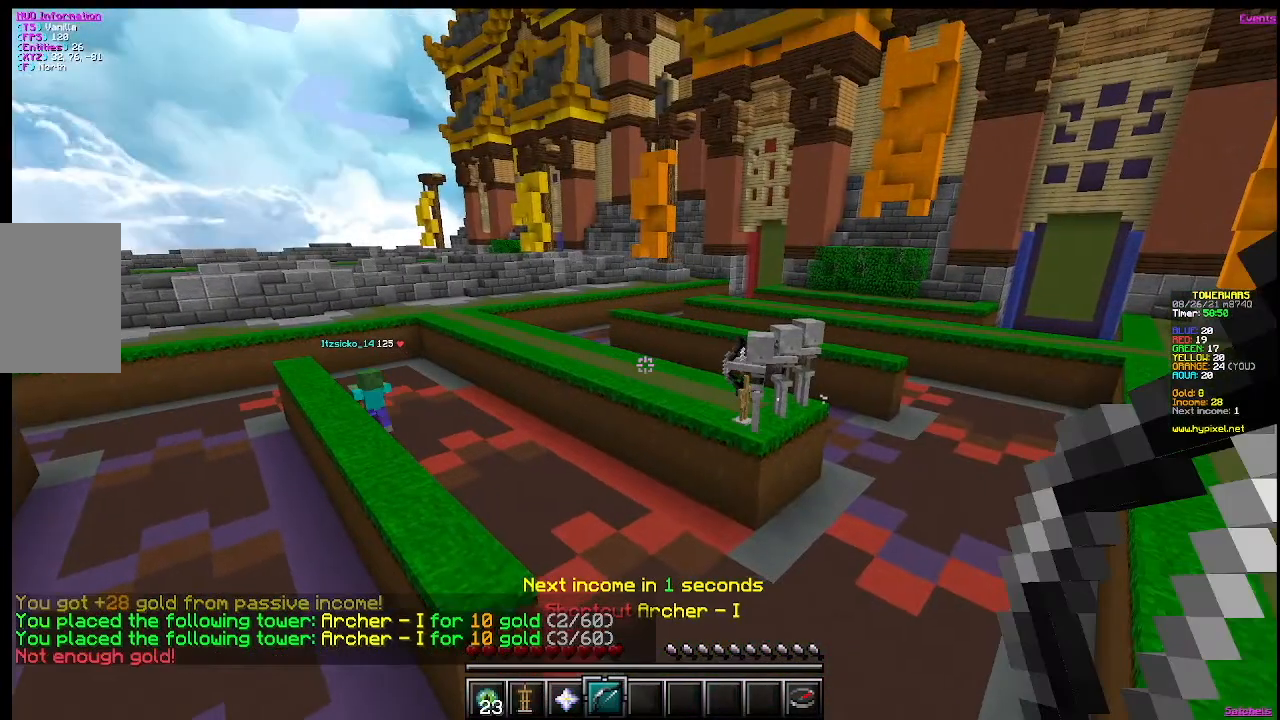
{"keys": [], "mouse": [], "events": [[267, "mouse_right", "down"], [483, "mouse_right", "up"]]}
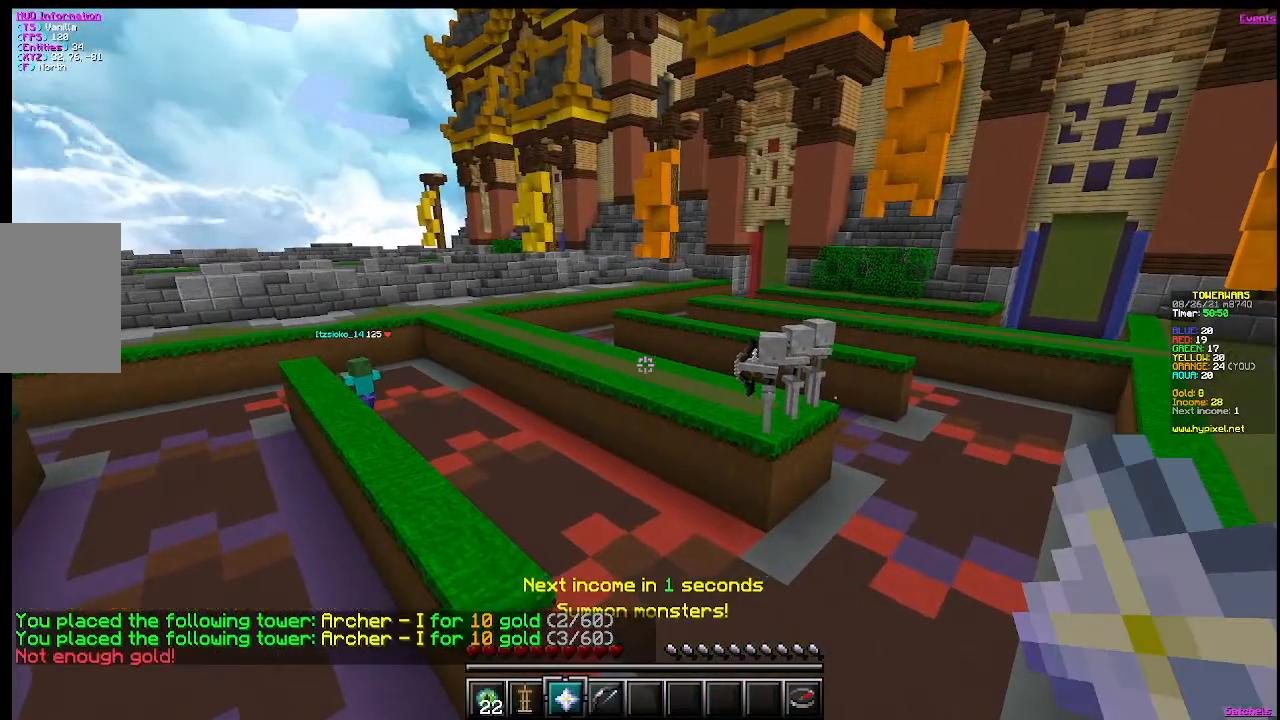
{"keys": [], "mouse": [], "events": []}
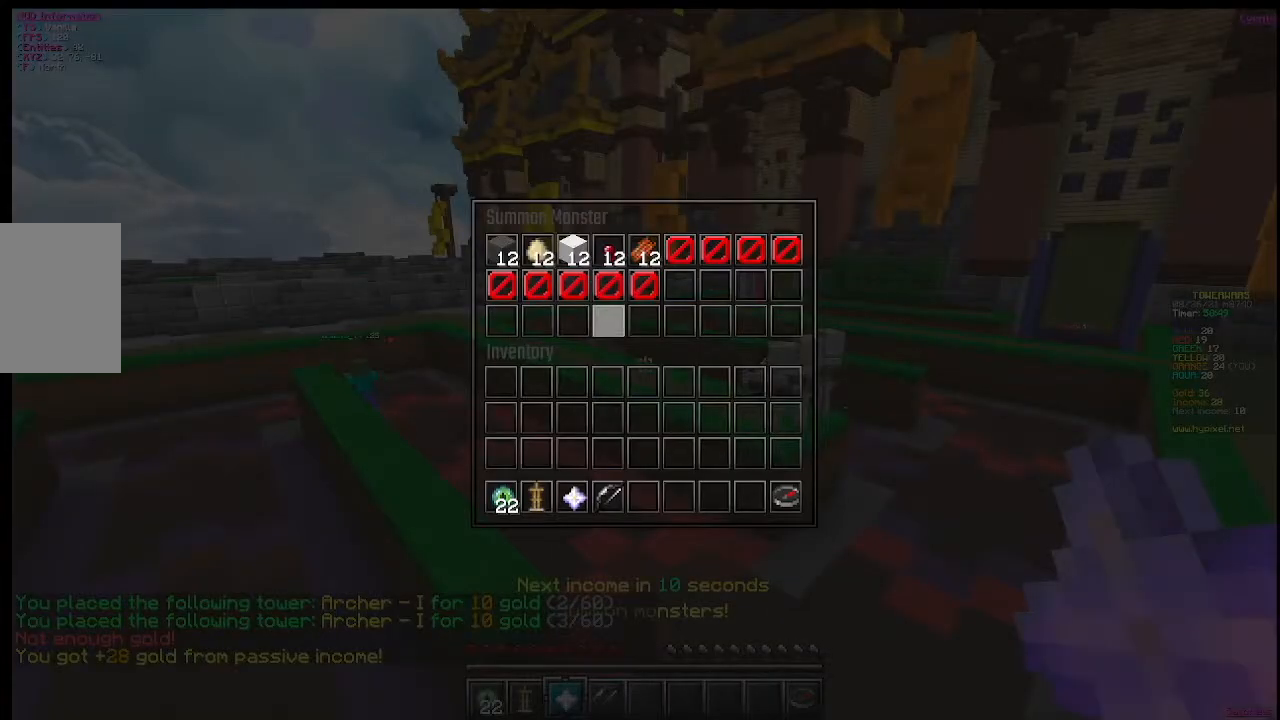
{"keys": [], "mouse": [], "events": []}